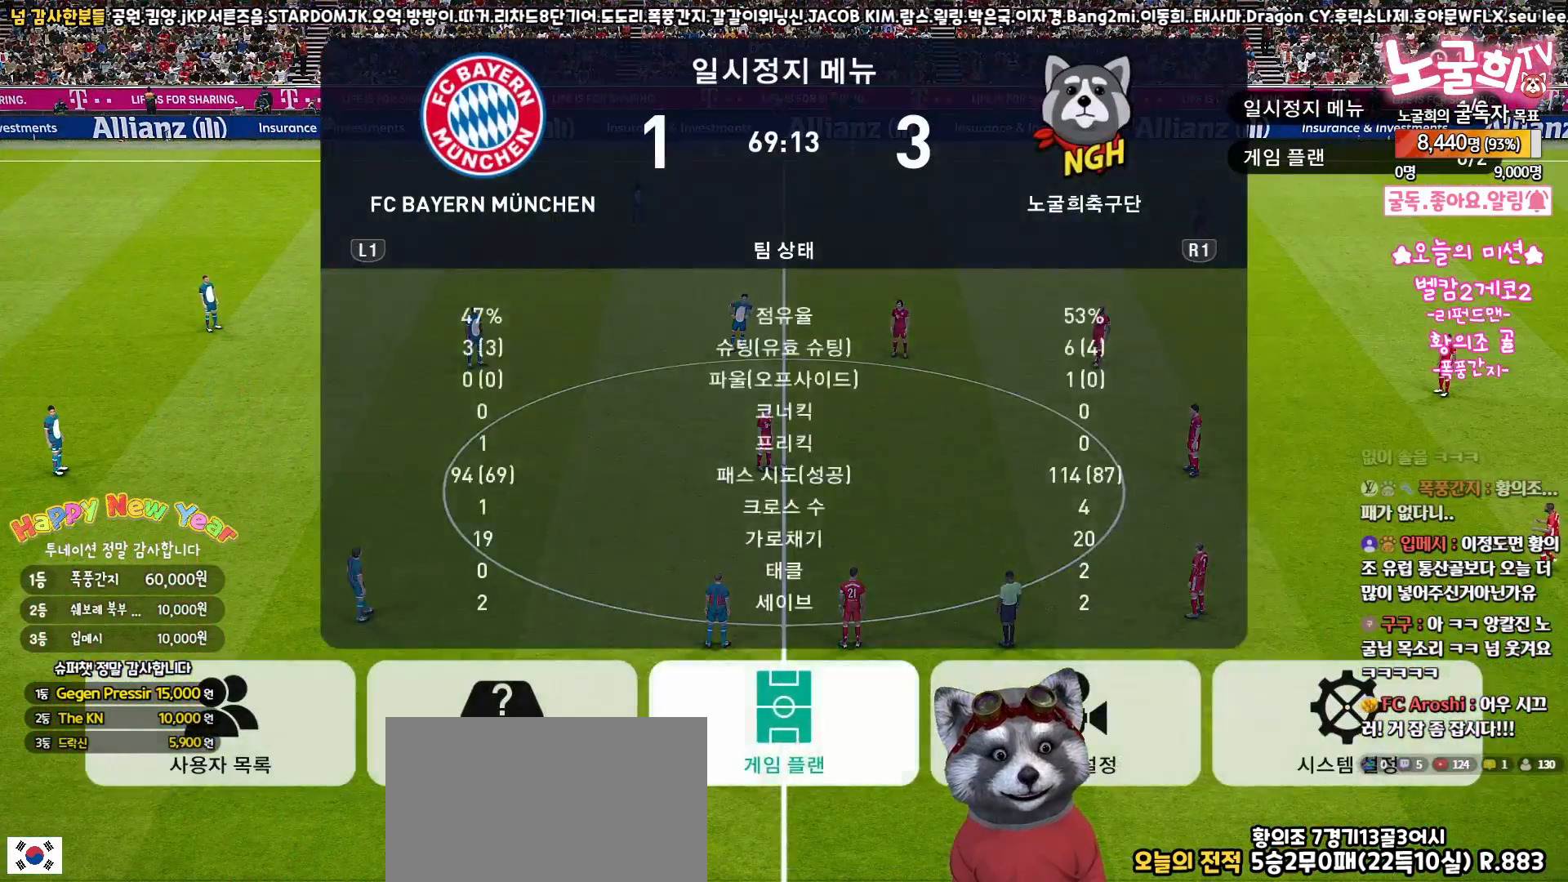
Gameplay with a controller (PlayStation layout); each line is a JSON object with the inputs held at the frame after it. "events" lists button and stick changes between this image and that frame as [ms after this image, input, new state], when the widget could be followed in between.
{"buttons": [], "left_stick": "center", "right_stick": "center", "events": [[400, "CROSS", "down"], [467, "CROSS", "up"]]}
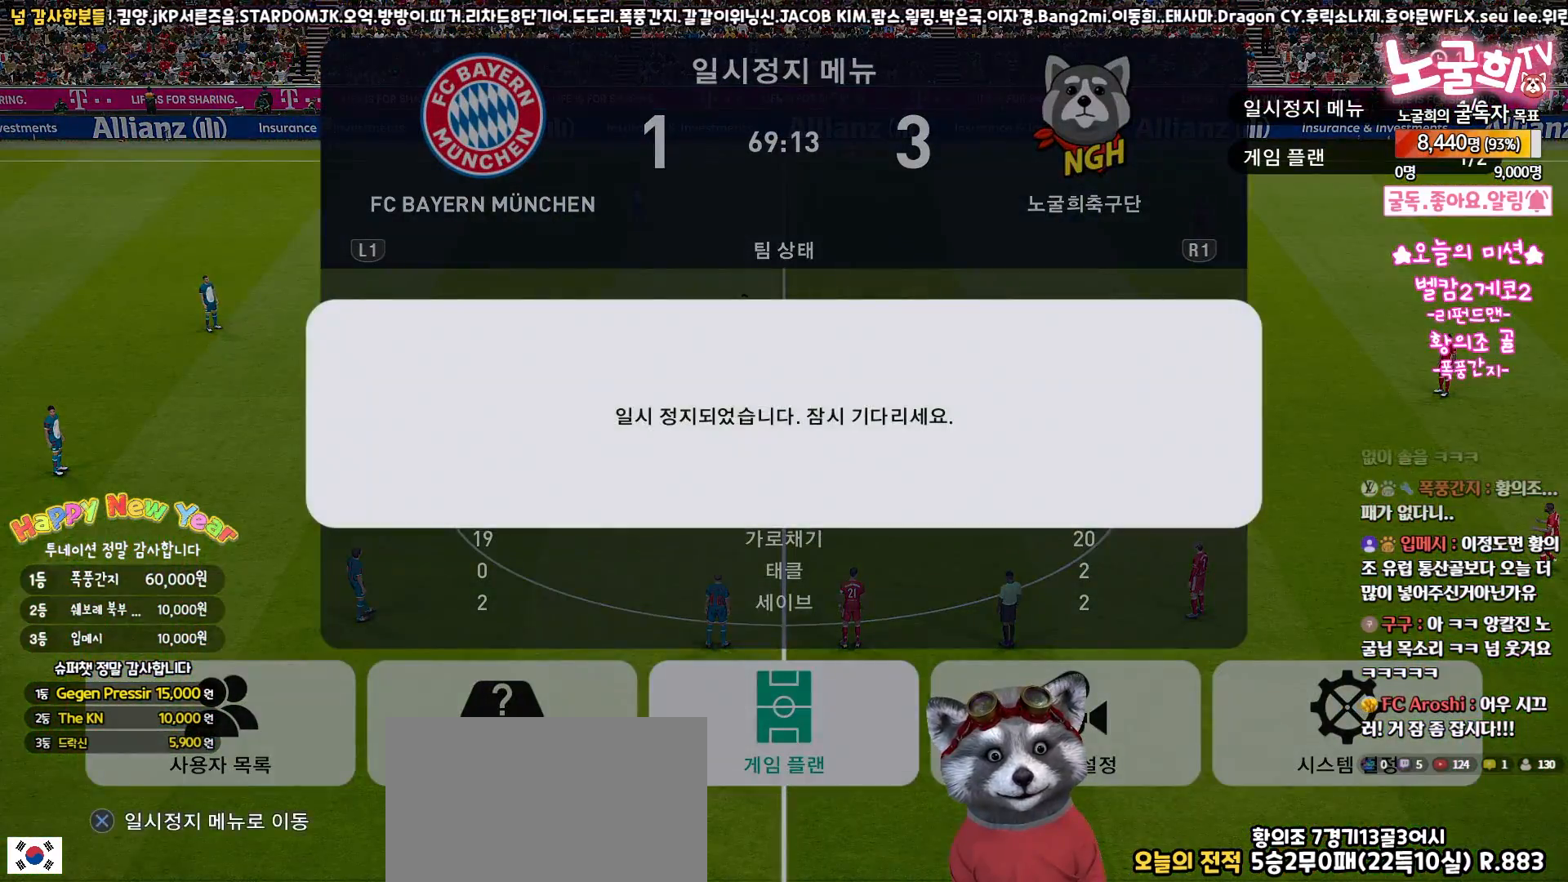
{"buttons": [], "left_stick": "center", "right_stick": "center", "events": [[333, "DPAD_RIGHT", "down"], [450, "DPAD_RIGHT", "up"]]}
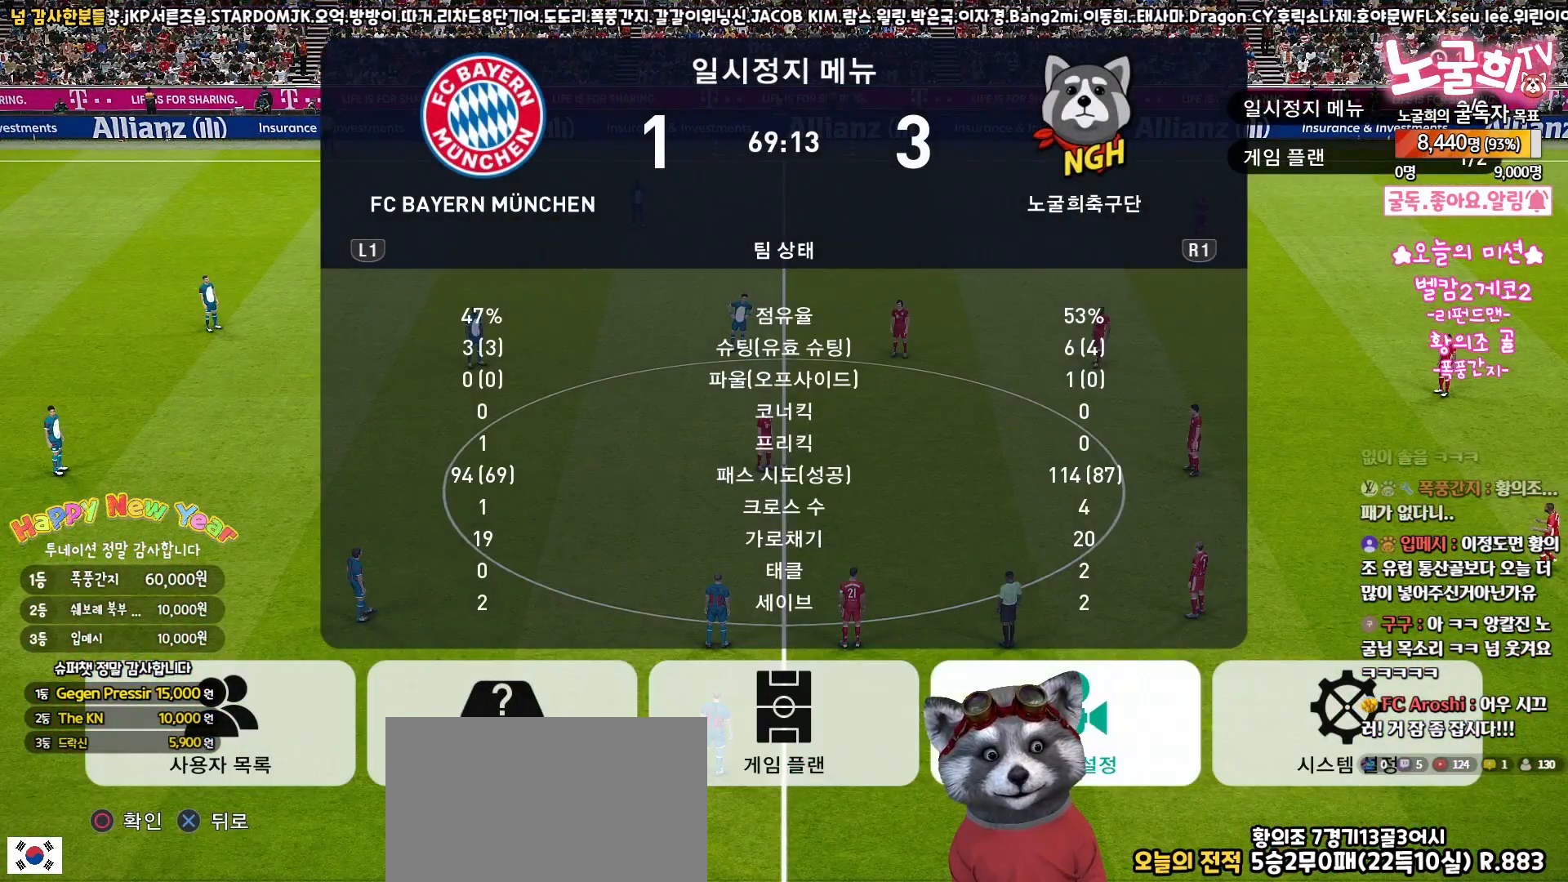
{"buttons": [], "left_stick": "center", "right_stick": "center", "events": [[100, "DPAD_LEFT", "down"], [217, "DPAD_LEFT", "up"], [317, "CIRCLE", "down"], [417, "CIRCLE", "up"]]}
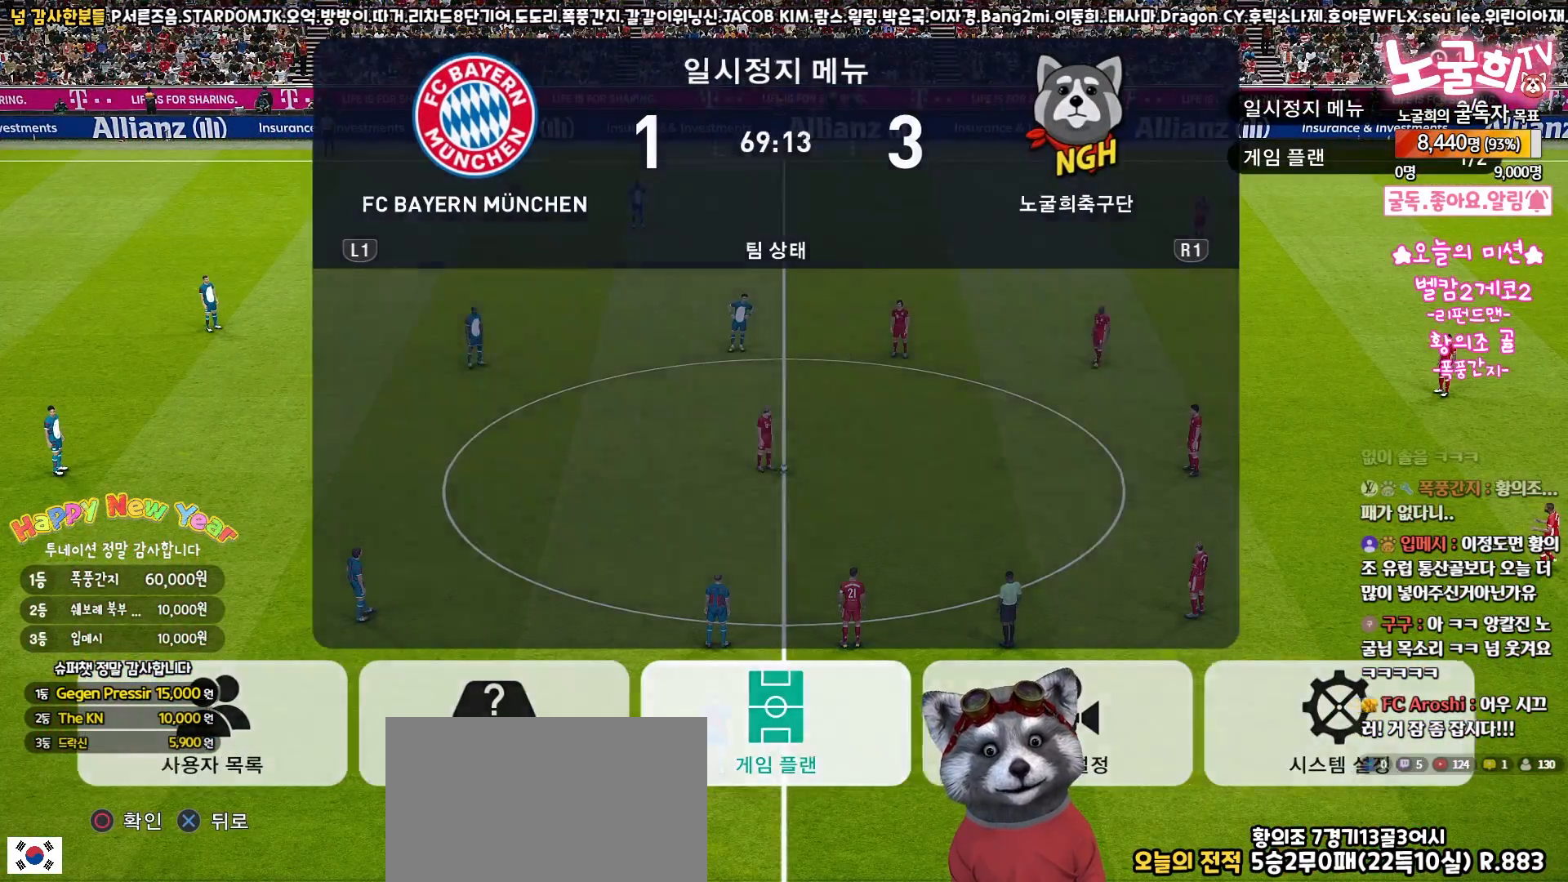
{"buttons": [], "left_stick": "center", "right_stick": "center", "events": []}
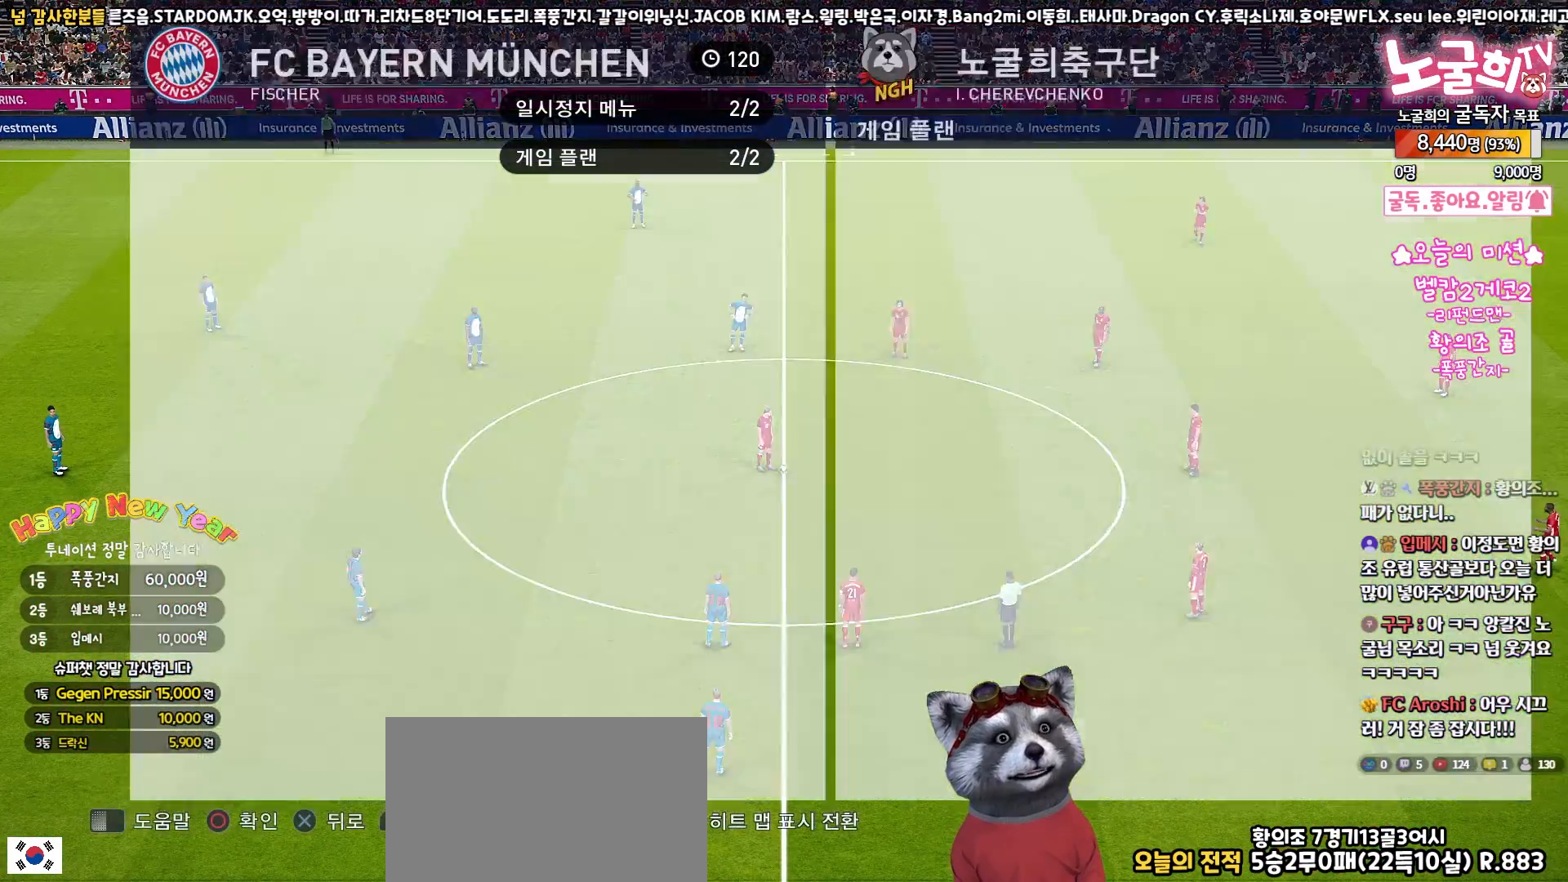
{"buttons": [], "left_stick": "center", "right_stick": "center", "events": [[350, "CIRCLE", "down"], [450, "CIRCLE", "up"]]}
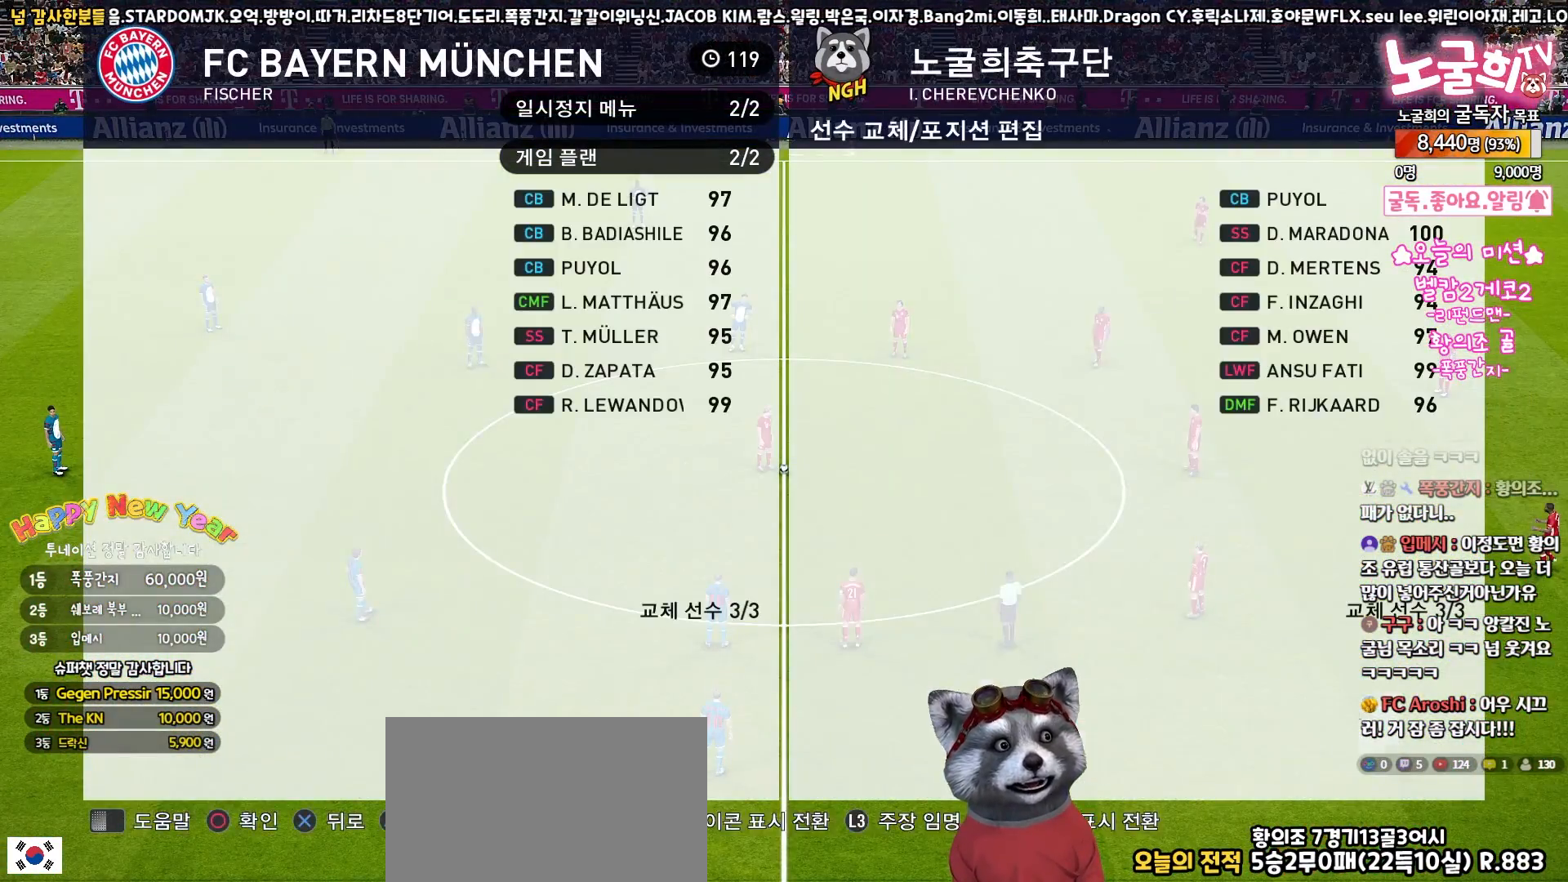
{"buttons": ["R2", "DPAD_UP"], "left_stick": "center", "right_stick": "center", "events": [[67, "DPAD_UP", "down"], [167, "DPAD_UP", "up"], [250, "DPAD_UP", "down"], [333, "DPAD_UP", "up"], [400, "DPAD_UP", "down"], [417, "R2", "down"]]}
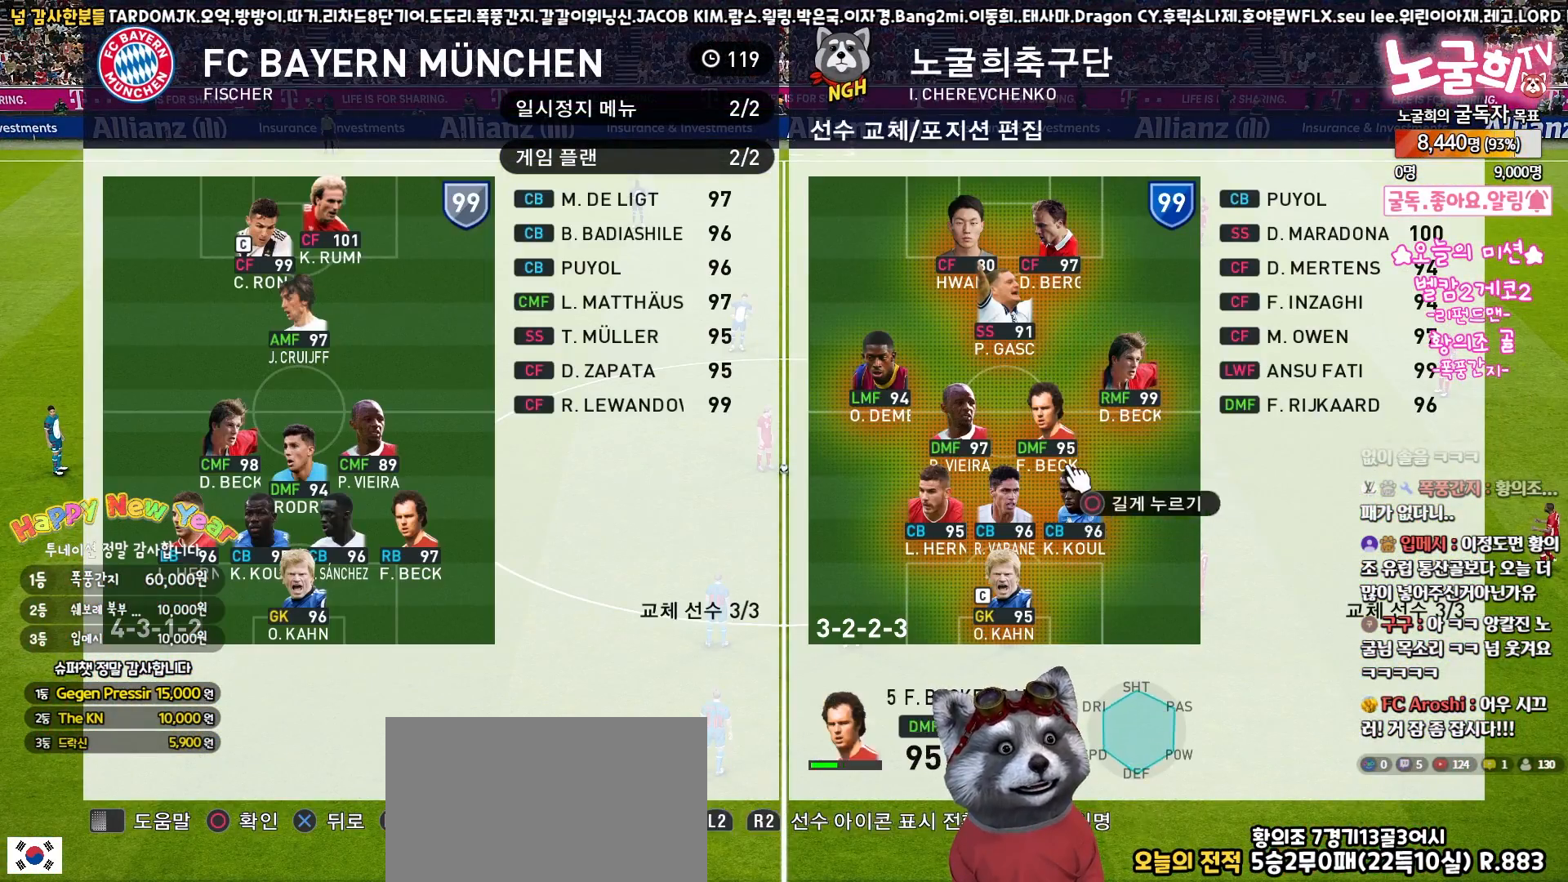
{"buttons": ["DPAD_UP"], "left_stick": "center", "right_stick": "center", "events": [[17, "DPAD_UP", "up"], [133, "R2", "up"], [450, "DPAD_UP", "down"]]}
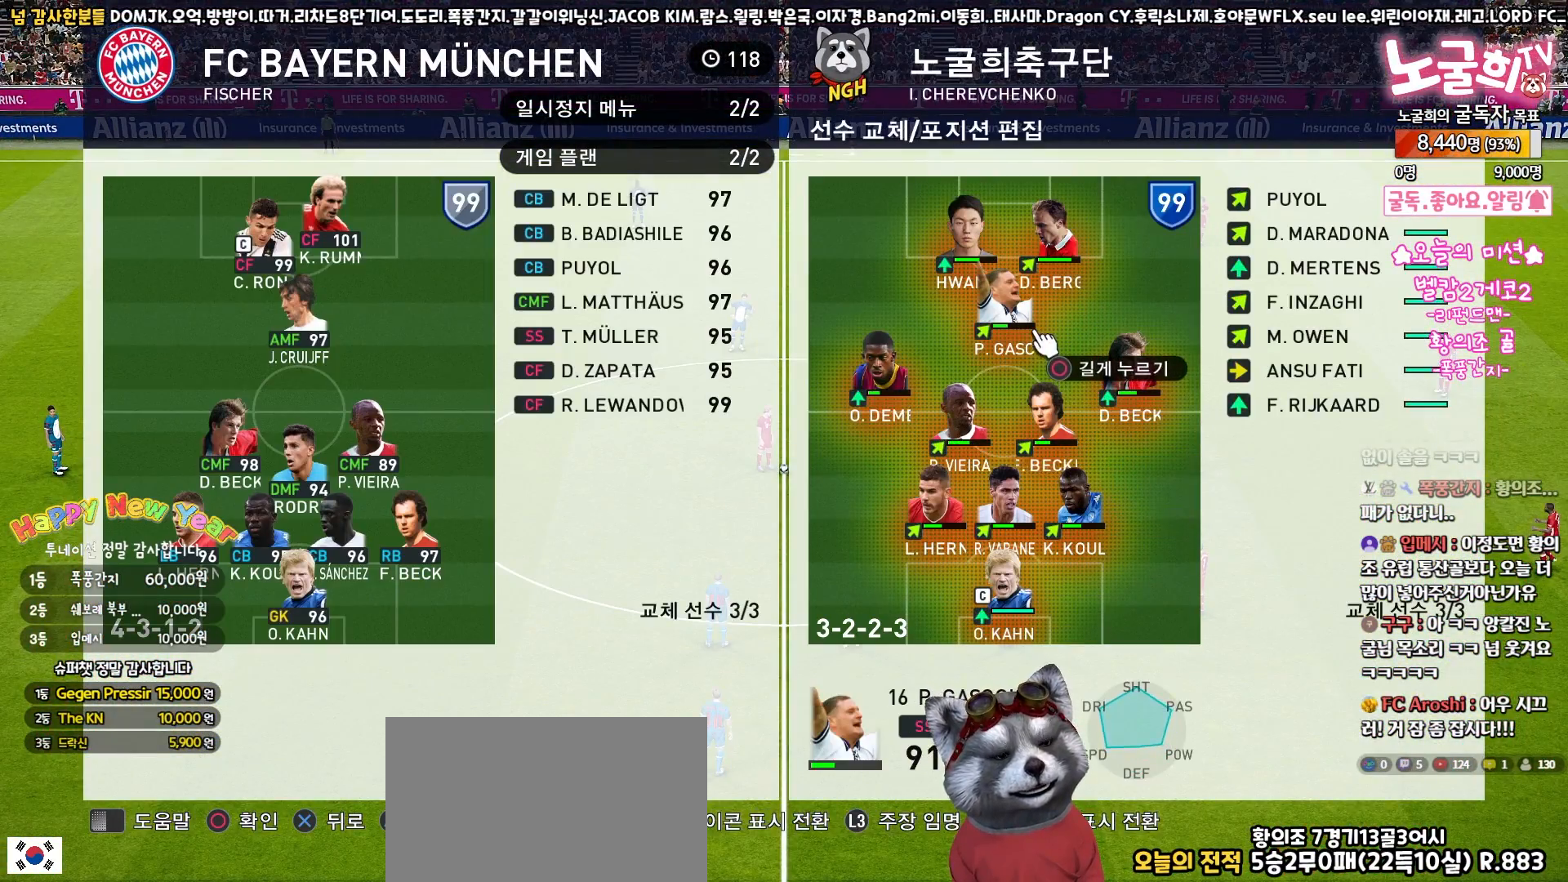
{"buttons": [], "left_stick": "center", "right_stick": "center", "events": [[67, "DPAD_UP", "up"]]}